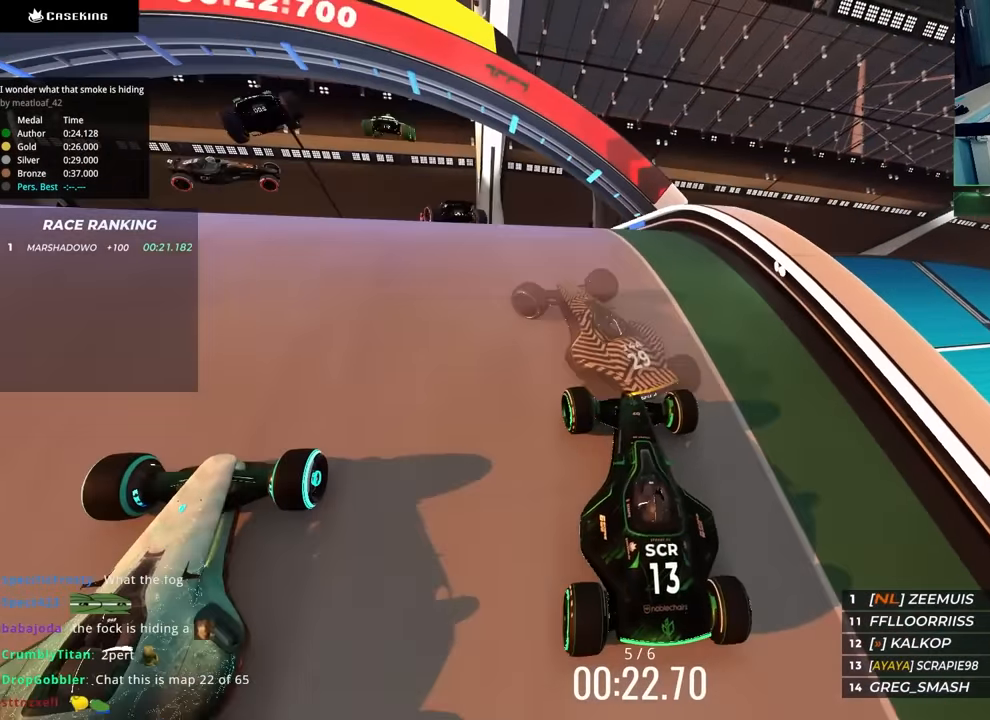
Gameplay with keyboard; each line is a JSON object with the keys held at the frame after it. "events" lists presses ("down") and releases ("up") of "down", "left", "right" and "up" between this image and that frame as [ms after this image, input, new state], when the widget could be followed in between. No other keys are recorded. Mouse input is not recorded.
{"keys": ["up"], "events": [[117, "left", "up"]]}
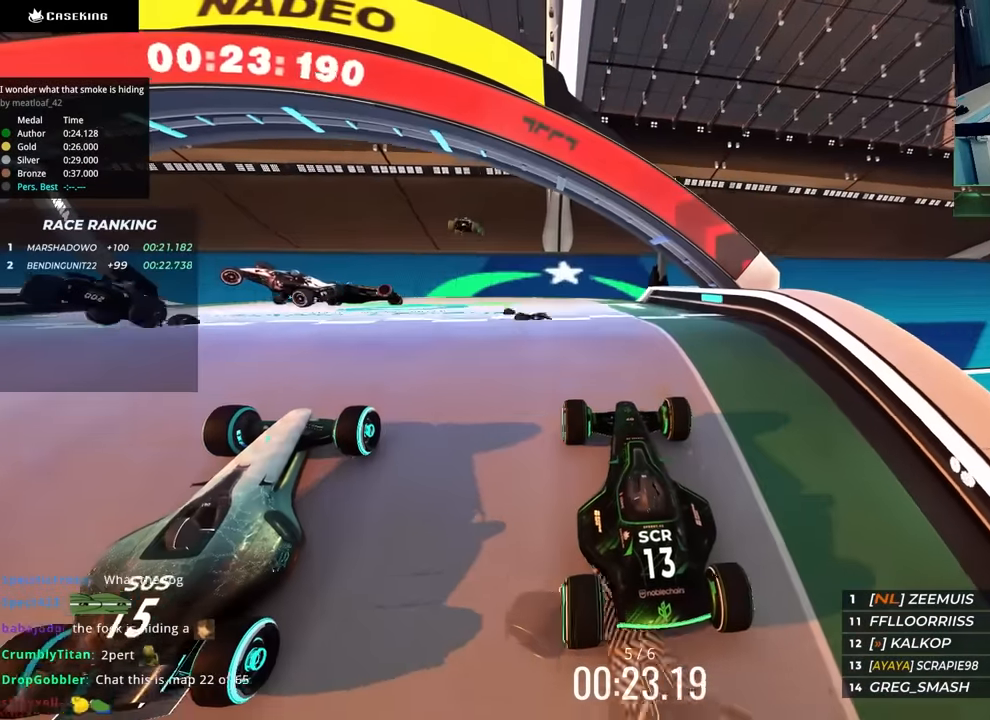
{"keys": ["up"], "events": []}
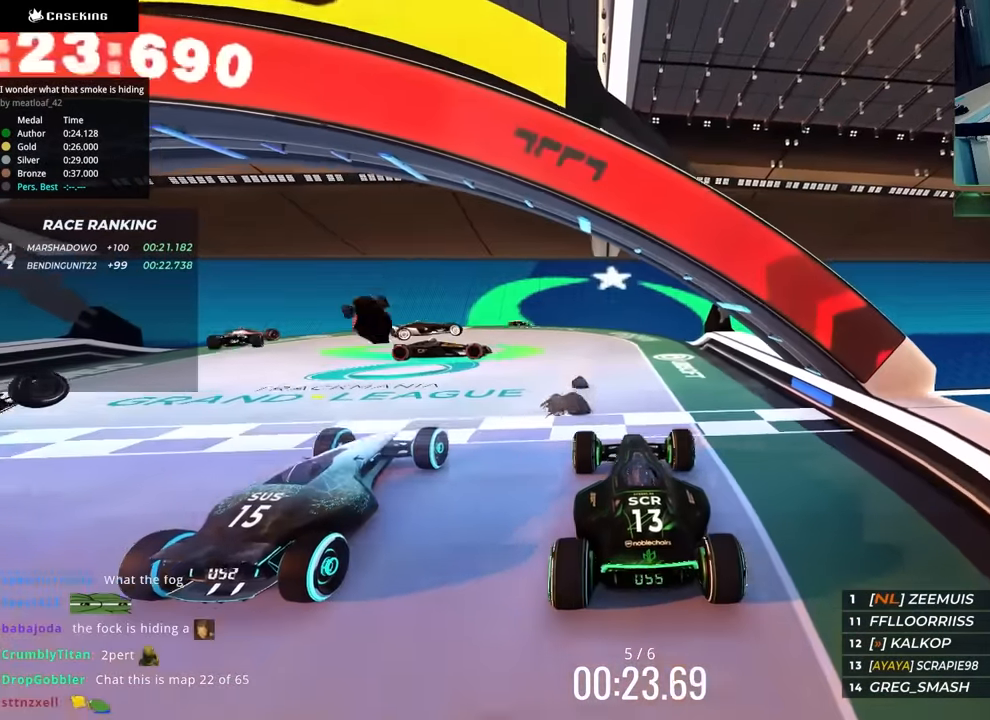
{"keys": ["up"], "events": []}
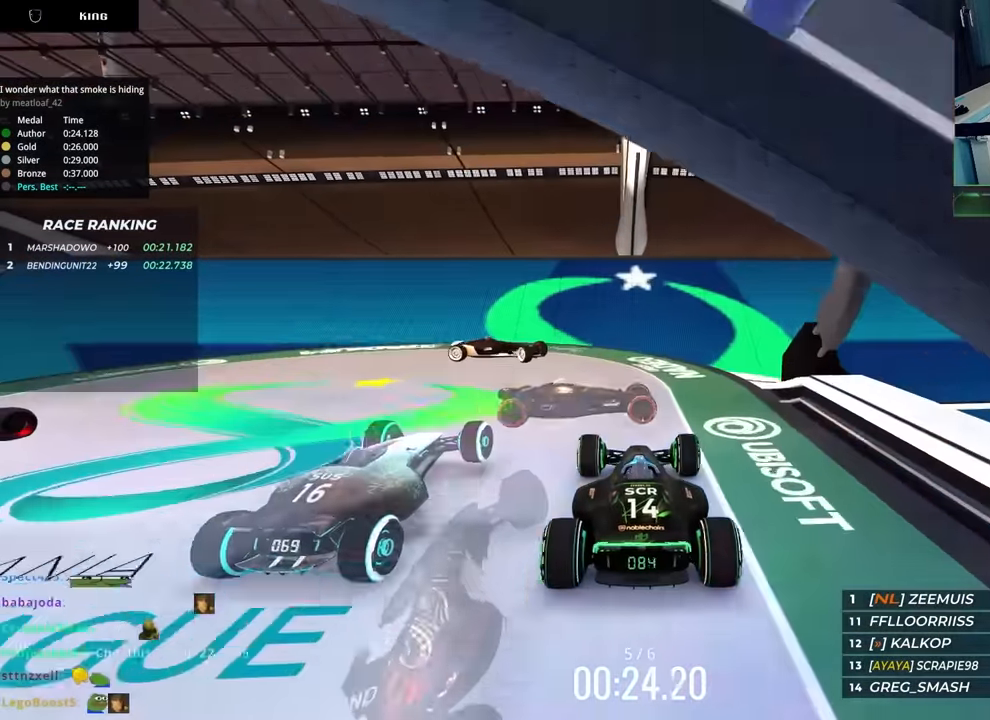
{"keys": ["left"], "events": [[317, "left", "down"], [383, "up", "up"]]}
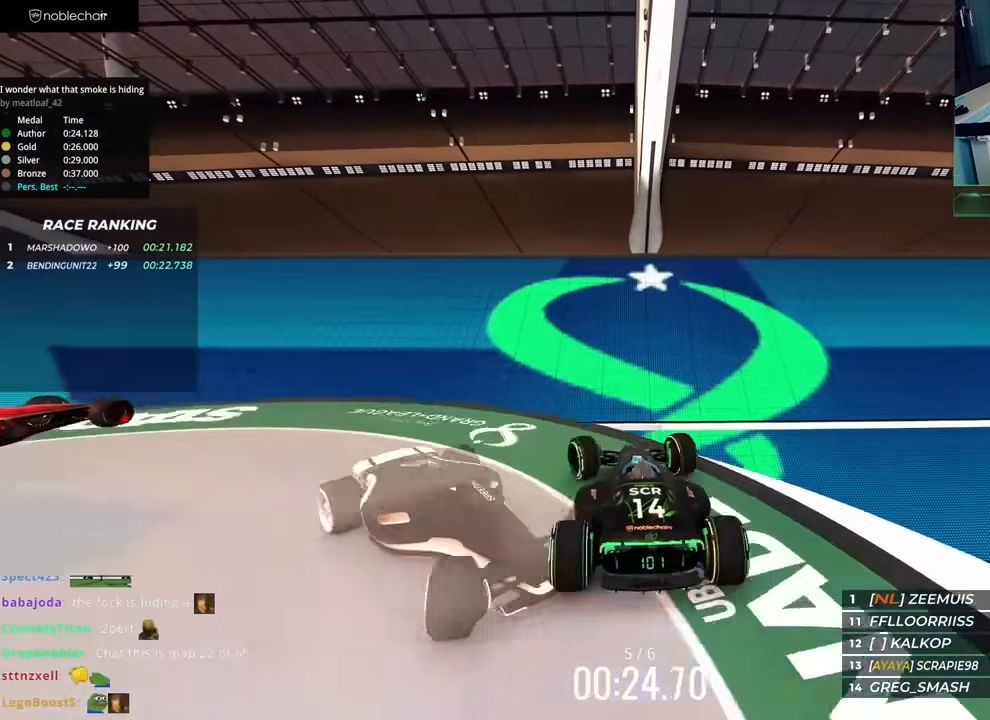
{"keys": ["up"]}
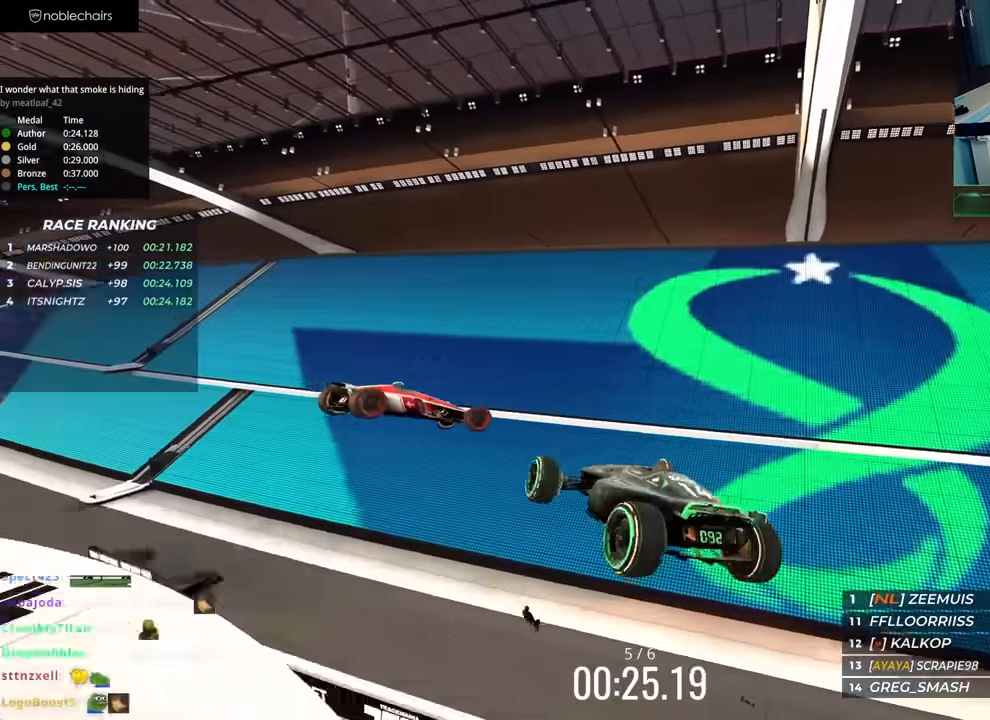
{"keys": ["left"], "events": [[50, "down", "down"], [50, "up", "up"], [167, "down", "up"], [433, "left", "down"]]}
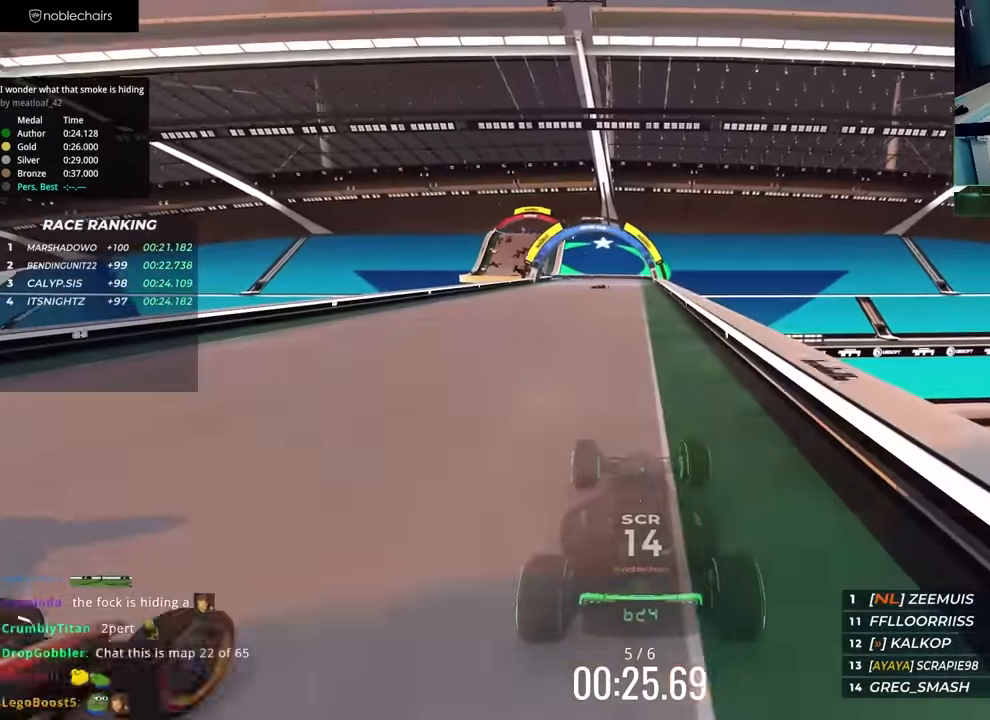
{"keys": ["up"], "events": [[50, "left", "up"], [50, "up", "down"], [233, "up", "up"], [267, "up", "down"]]}
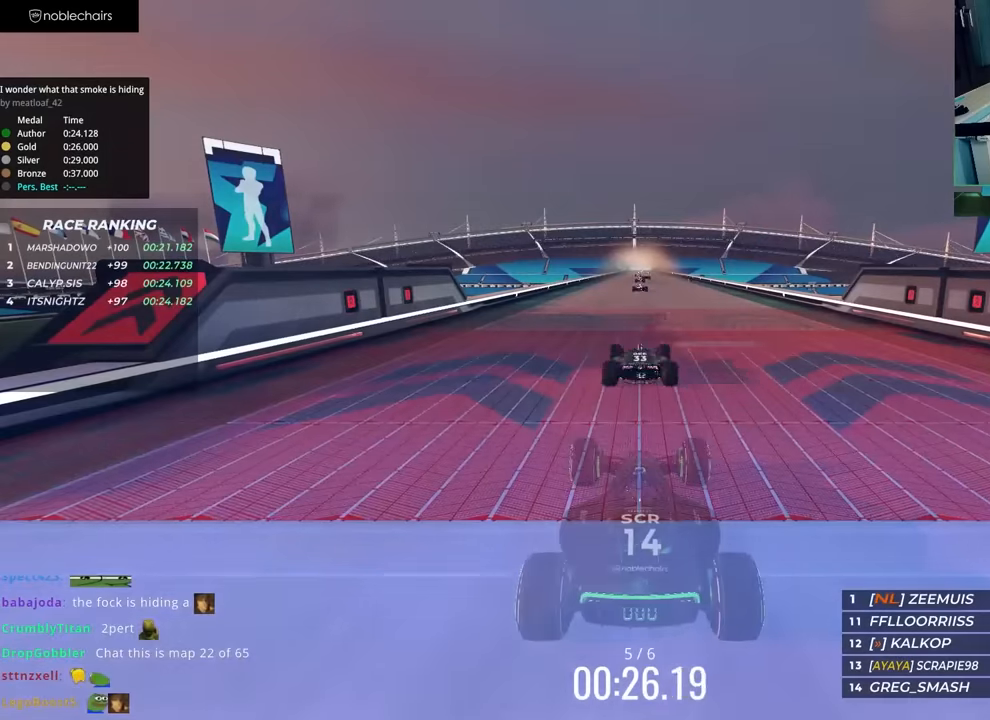
{"keys": ["up"], "events": []}
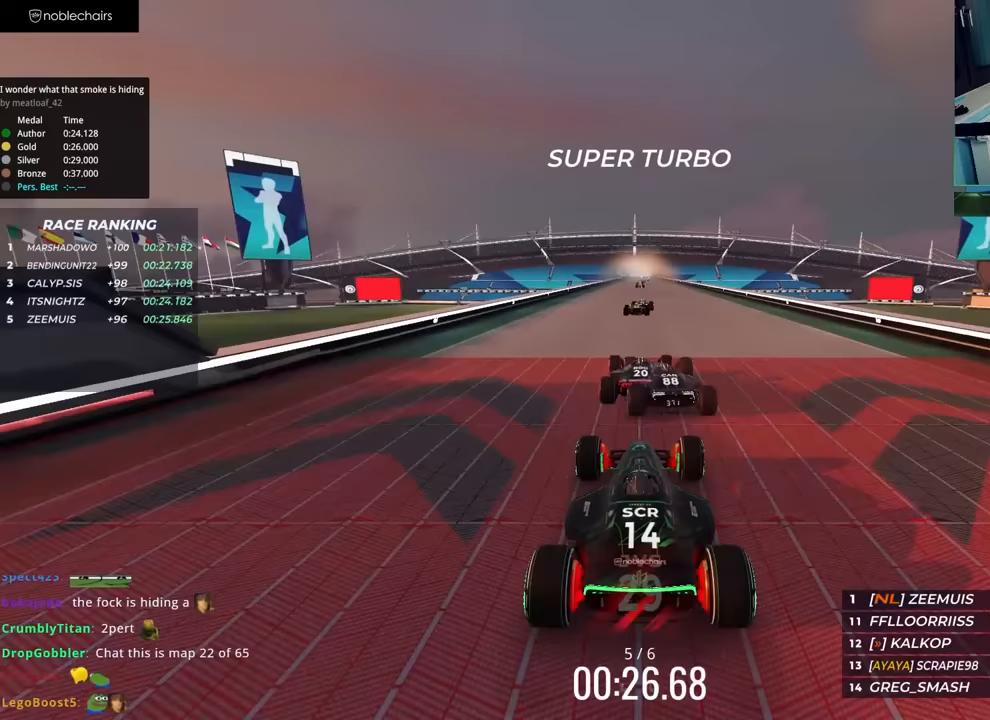
{"keys": ["up"], "events": []}
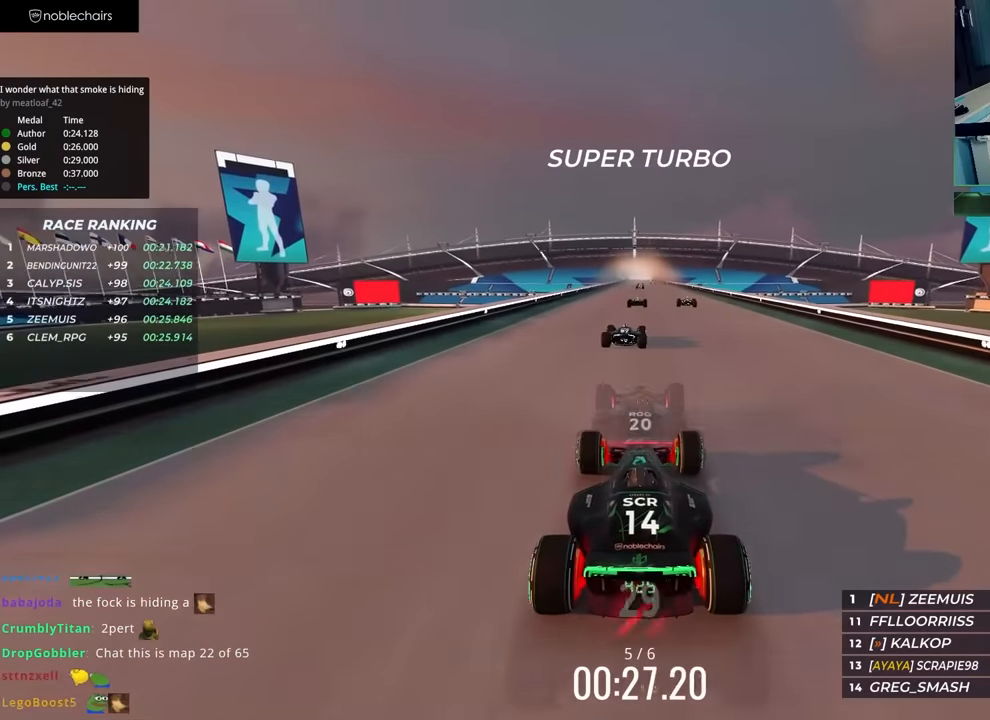
{"keys": ["right", "up"], "events": [[433, "right", "down"]]}
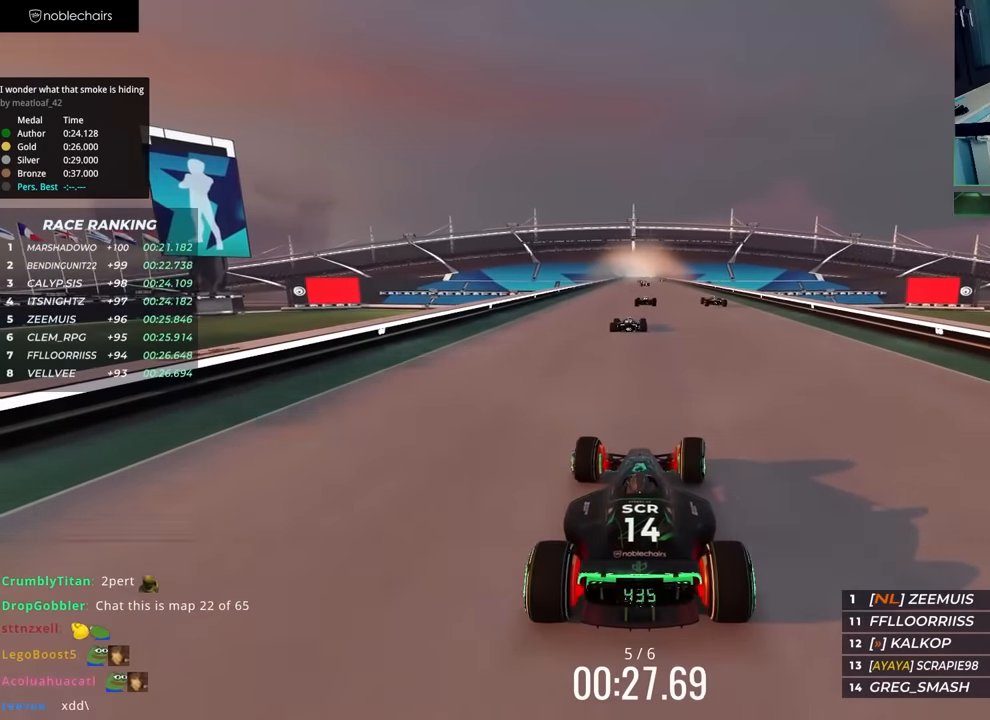
{"keys": ["up"], "events": [[167, "right", "up"]]}
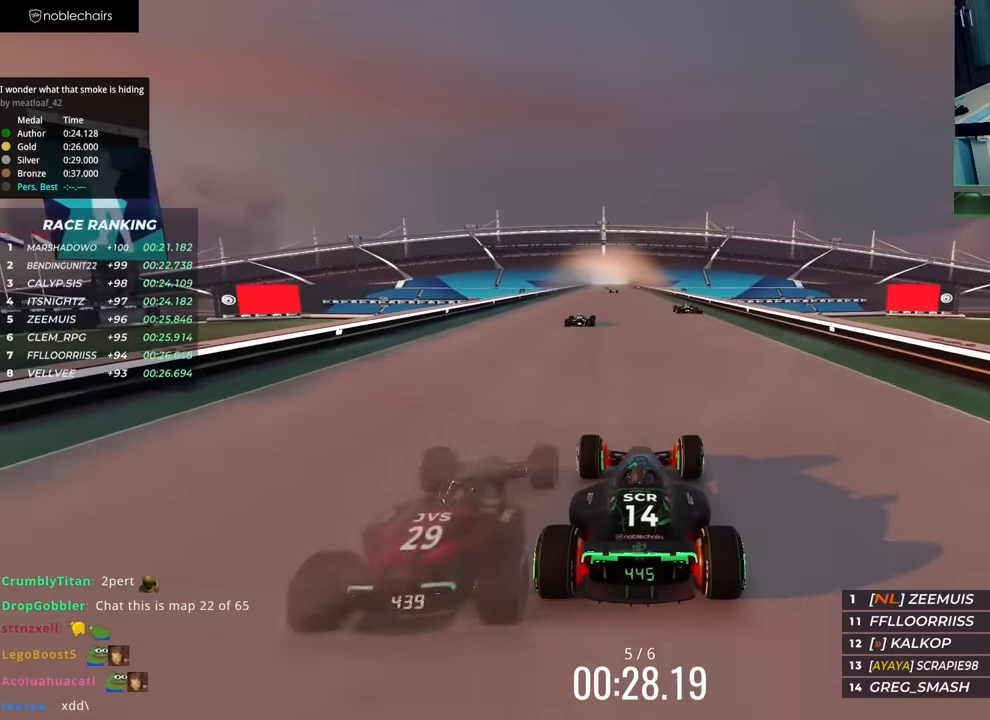
{"keys": ["left", "up"], "events": [[100, "left", "down"], [250, "left", "up"], [450, "left", "down"]]}
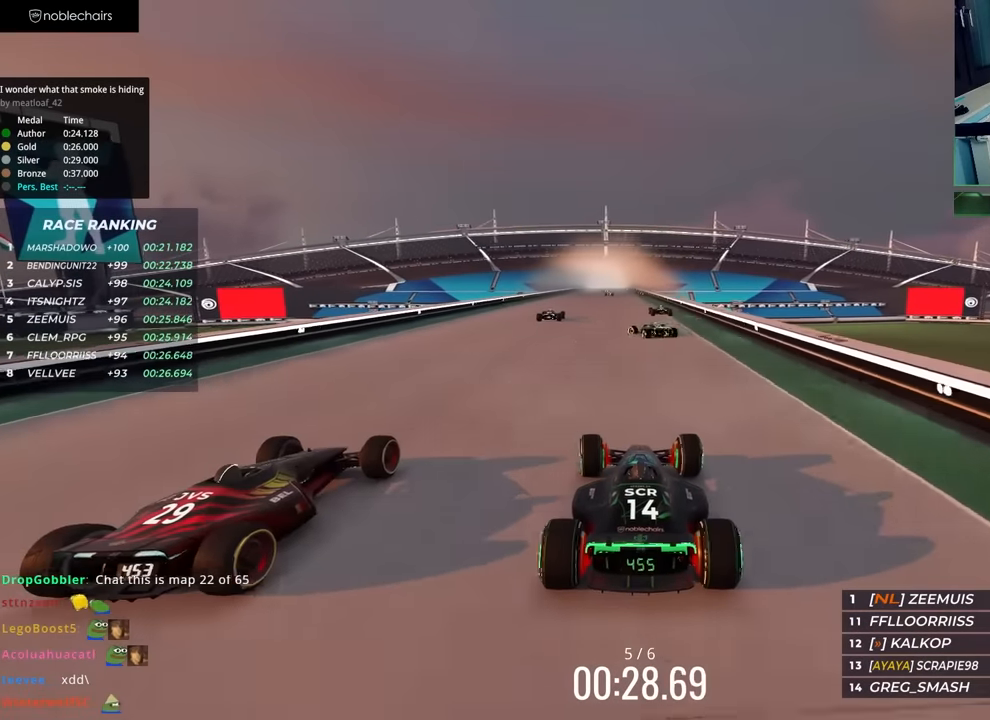
{"keys": ["up"], "events": [[100, "left", "up"]]}
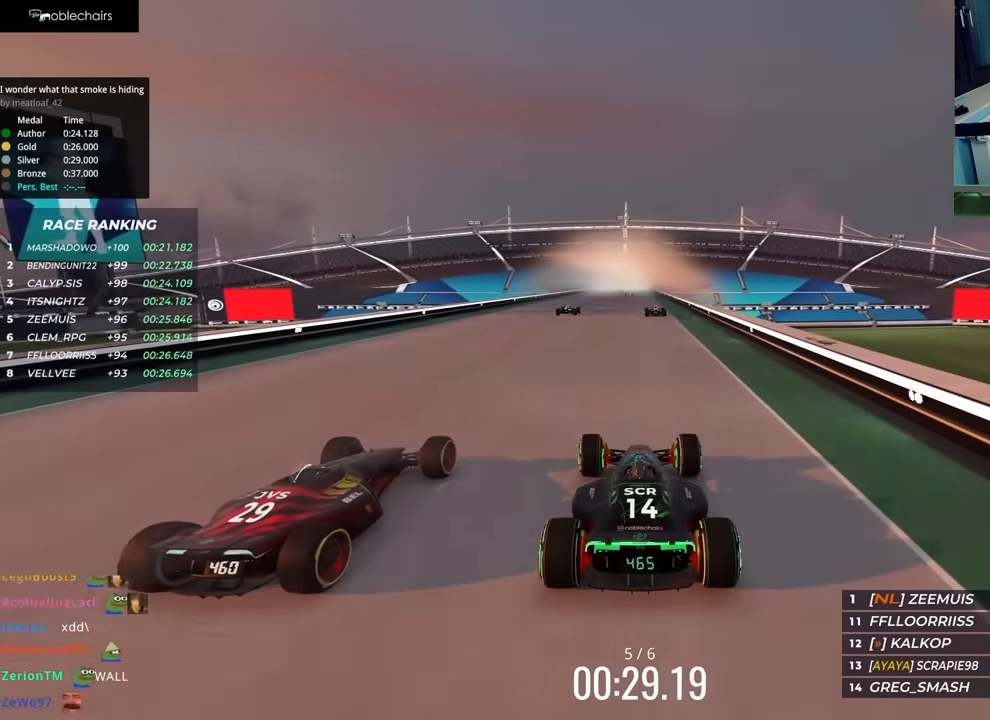
{"keys": ["up"], "events": [[267, "right", "down"], [350, "right", "up"]]}
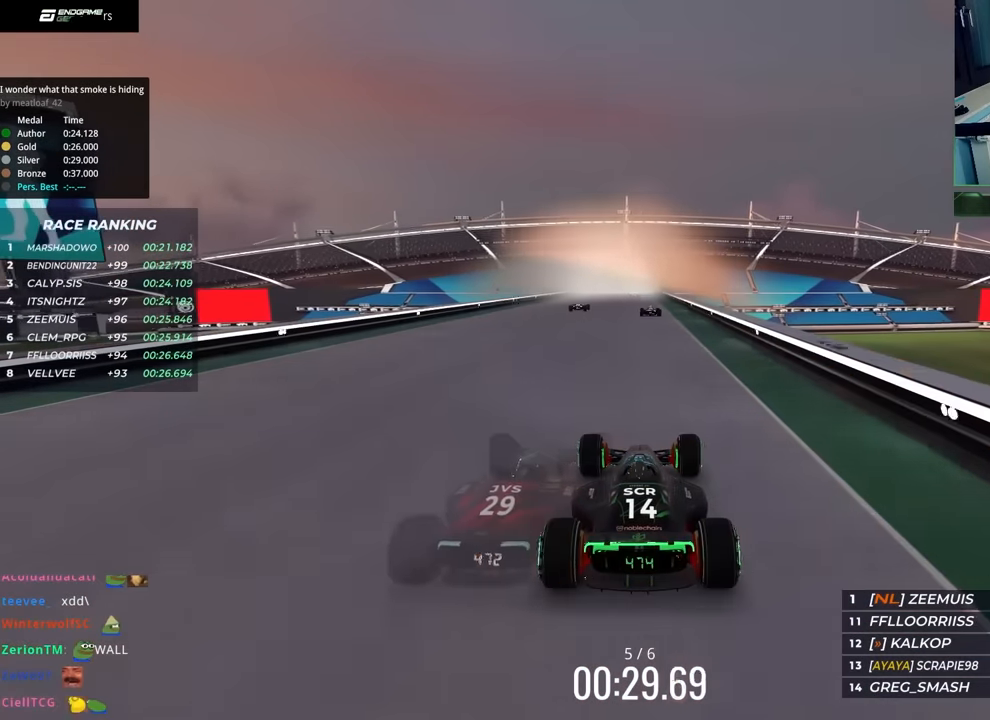
{"keys": ["up"], "events": []}
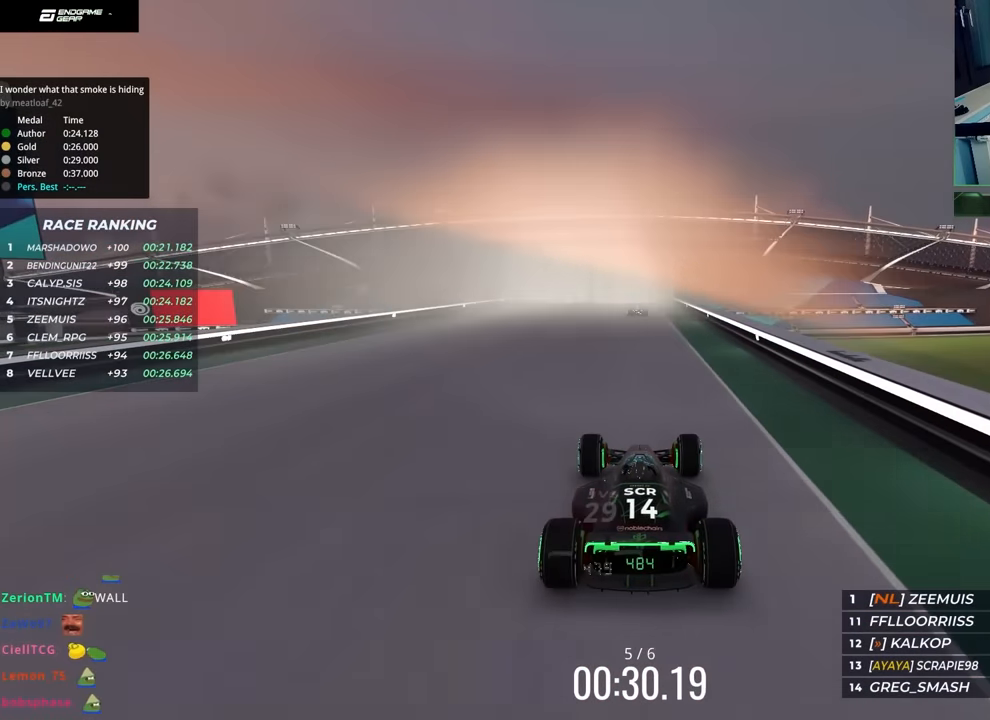
{"keys": ["up"], "events": []}
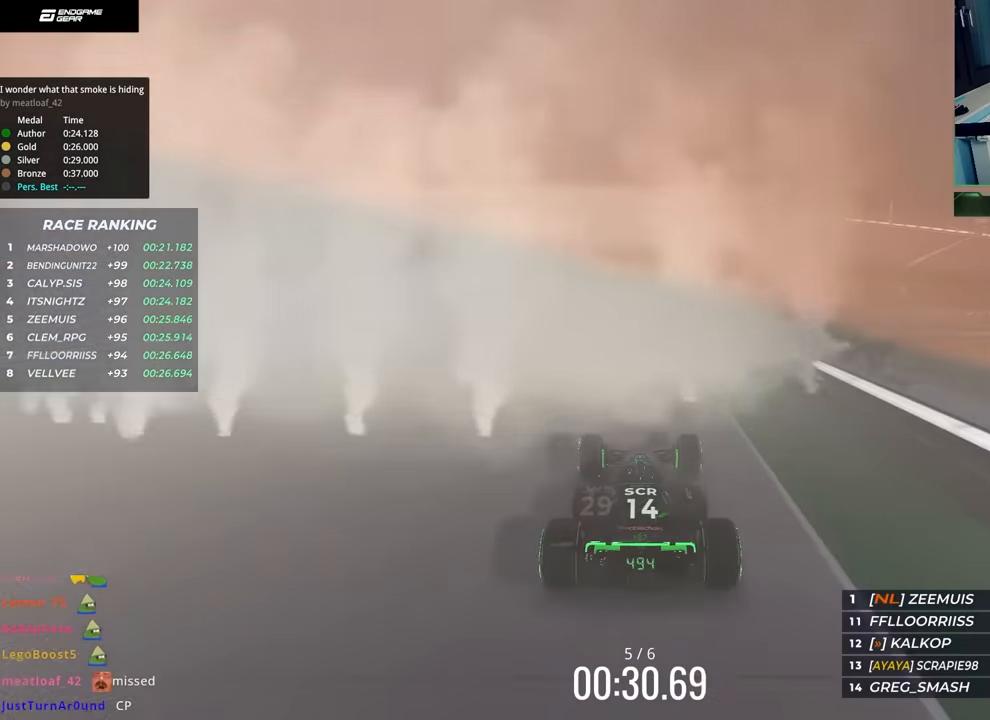
{"keys": ["up"], "events": []}
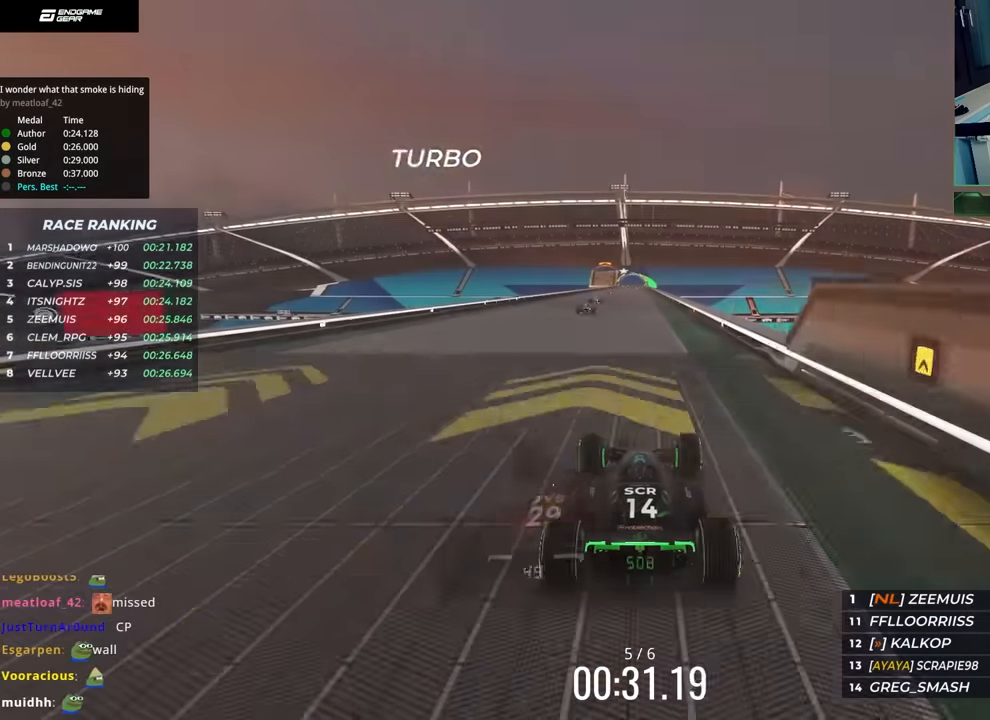
{"keys": ["up"], "events": []}
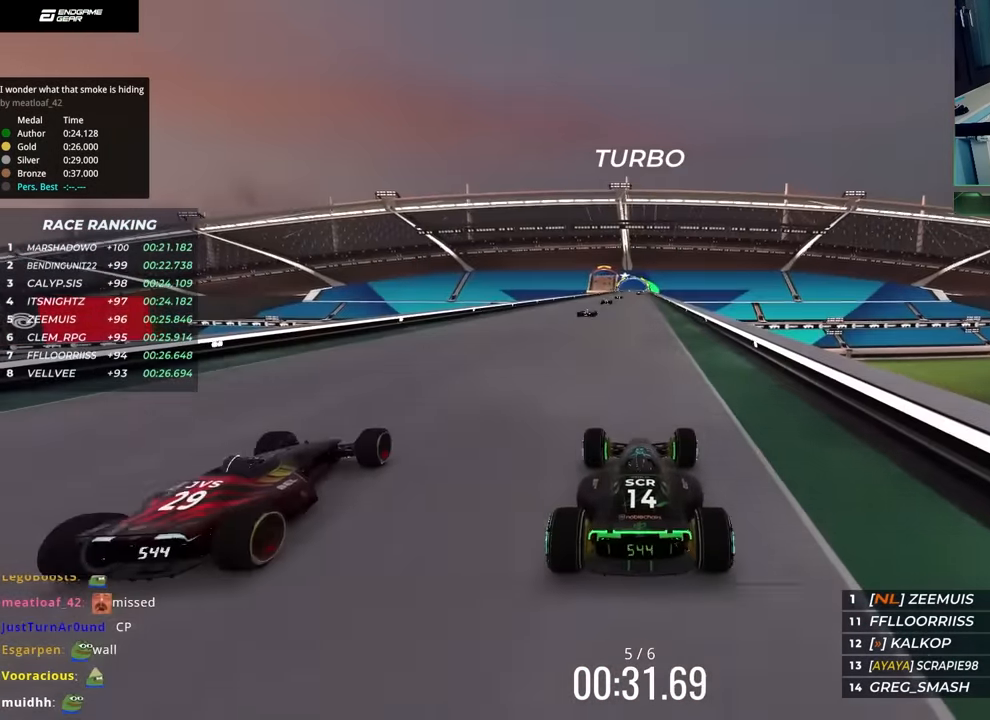
{"keys": [], "events": [[383, "up", "up"]]}
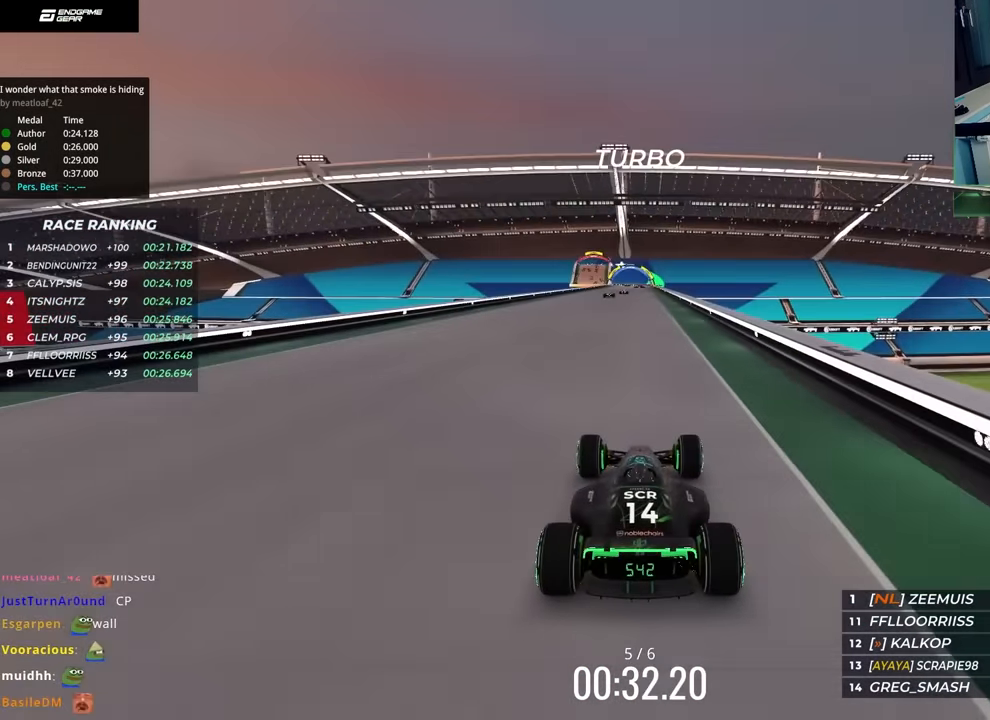
{"keys": [], "events": []}
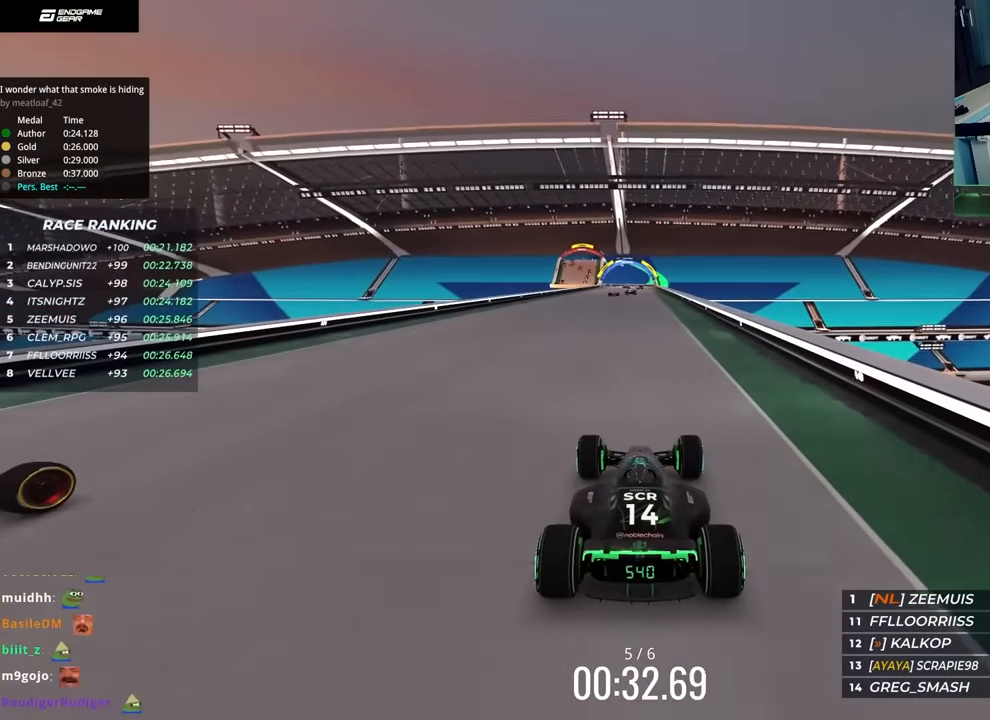
{"keys": [], "events": [[133, "right", "down"], [500, "right", "up"]]}
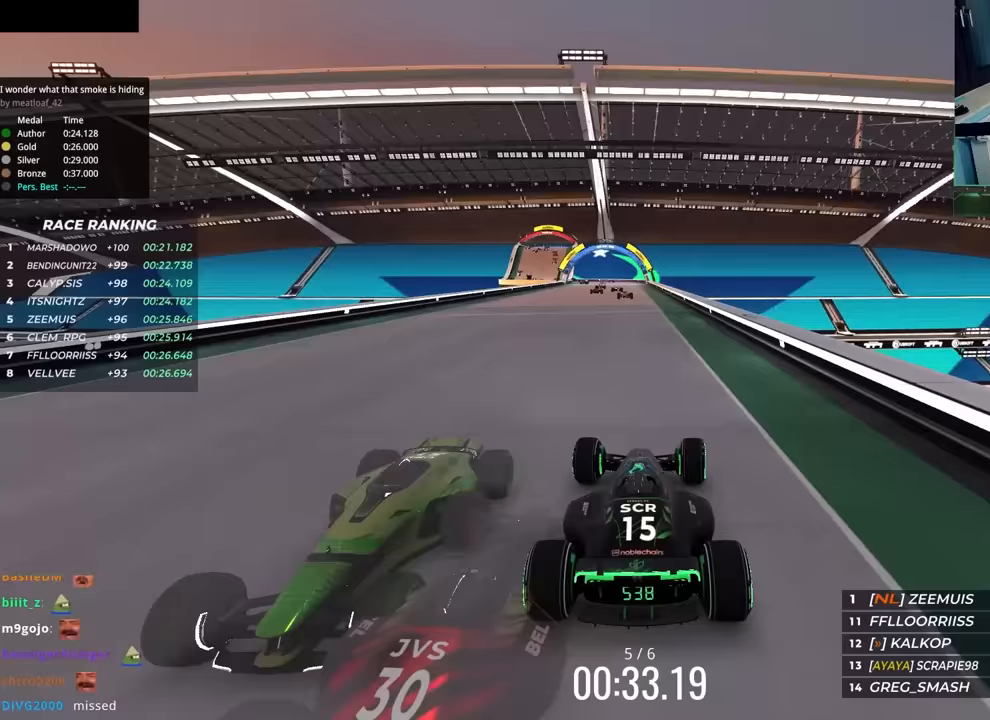
{"keys": ["down"], "events": [[117, "right", "down"], [333, "right", "up"], [500, "down", "down"]]}
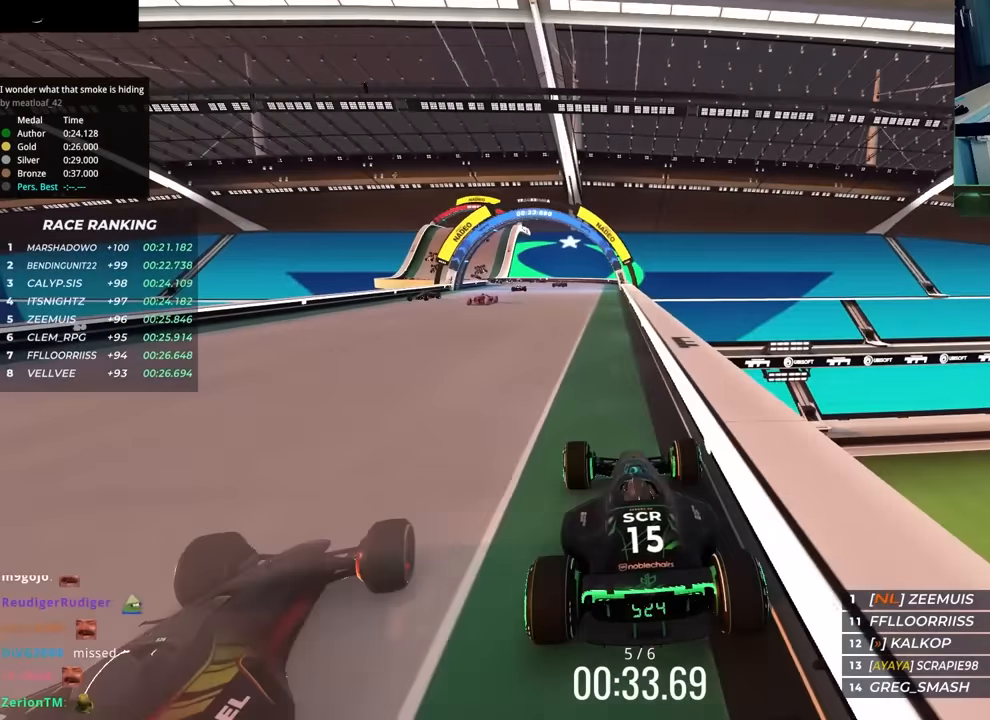
{"keys": ["left"], "events": [[33, "left", "down"], [383, "down", "up"]]}